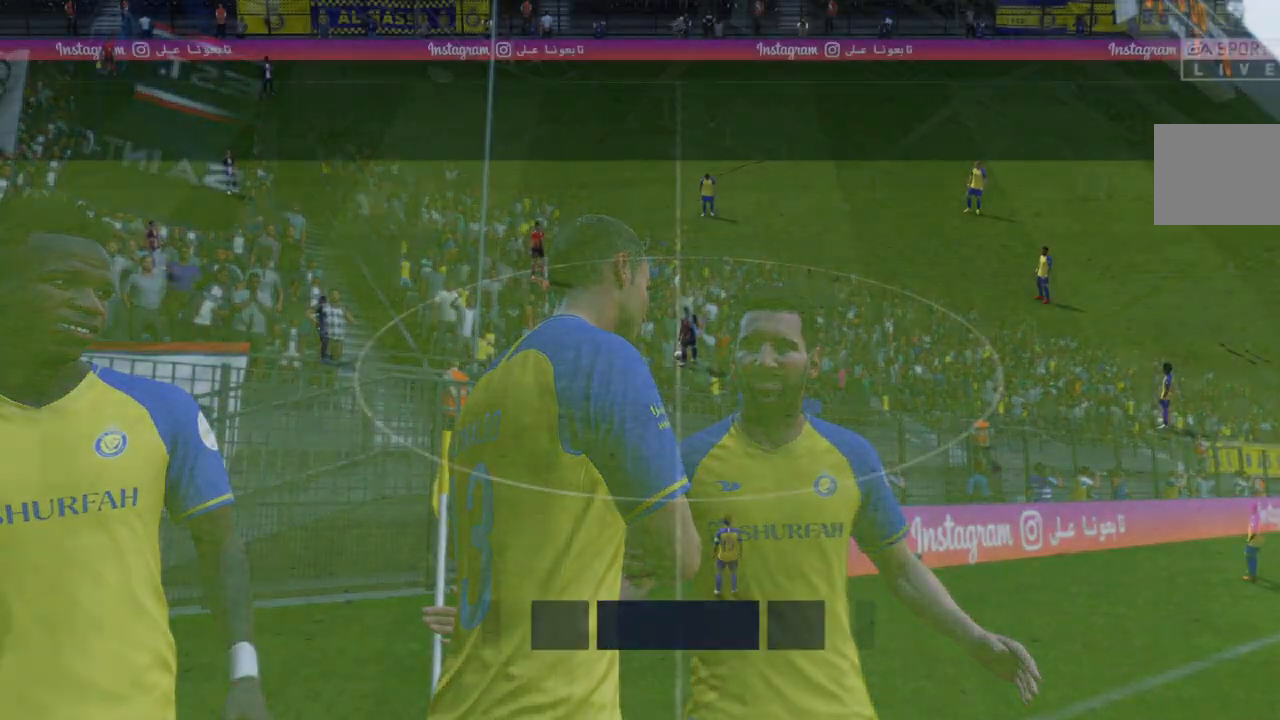
Gameplay with a controller (Xbox layout); each line is a JSON object with the inputs held at the frame after it. "events" lists button and stick changes between this image and that frame as [ms after this image, input, new state], when the widget could be followed in between. Not read: L3 R3.
{"buttons": ["R2"], "left_stick": "center", "right_stick": "center", "events": [[367, "R2", "down"]]}
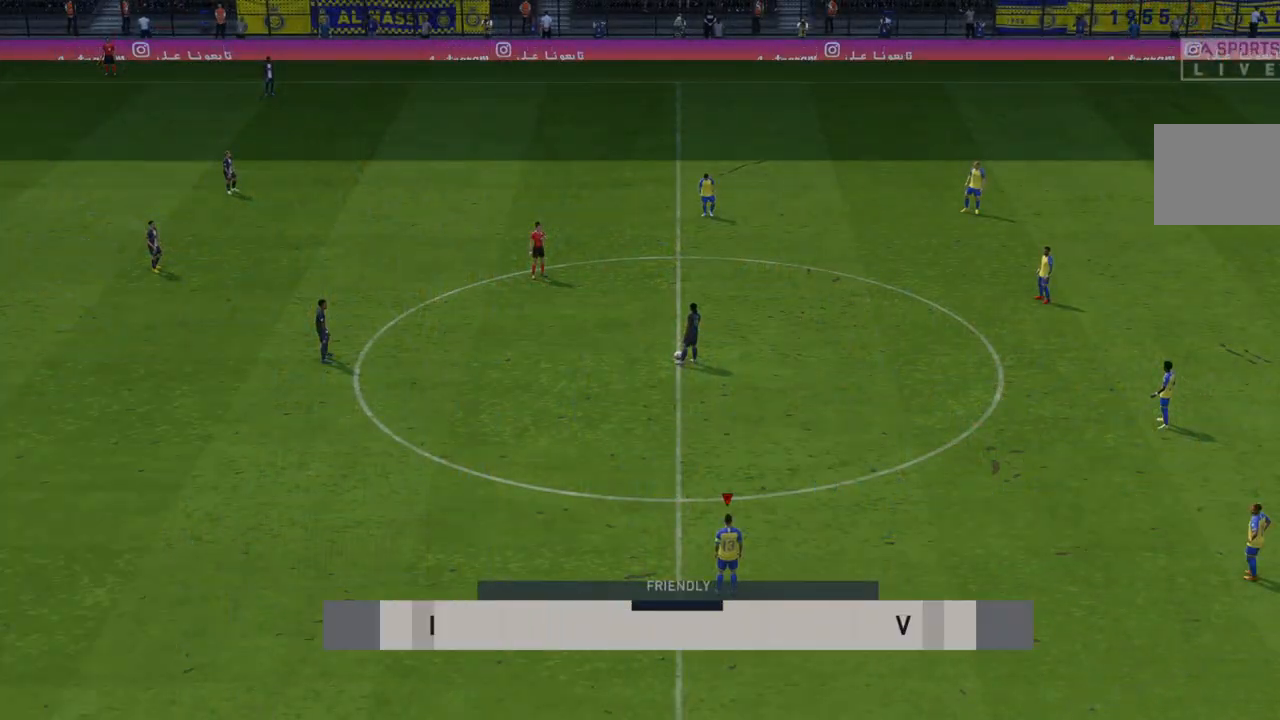
{"buttons": ["R2"], "left_stick": "up", "right_stick": "center", "events": [[300, "left_stick", "up"]]}
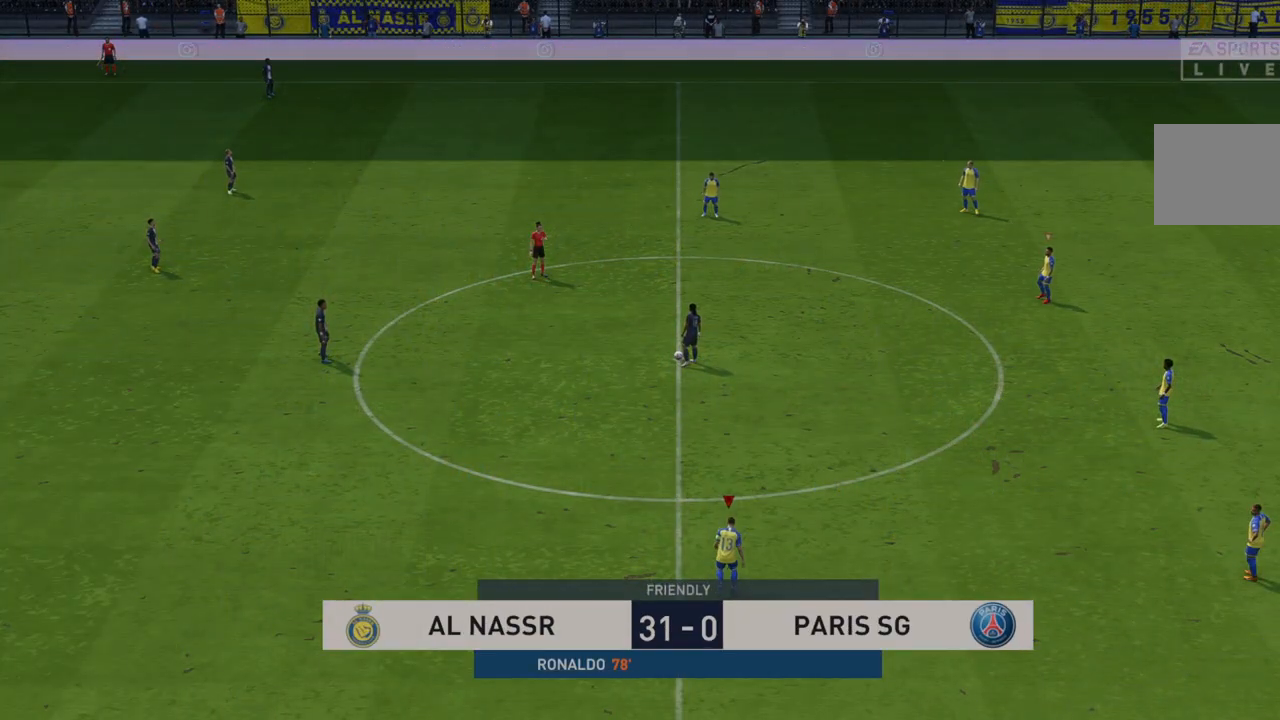
{"buttons": ["R2"], "left_stick": "up-left", "right_stick": "center", "events": [[317, "left_stick", "up-left"]]}
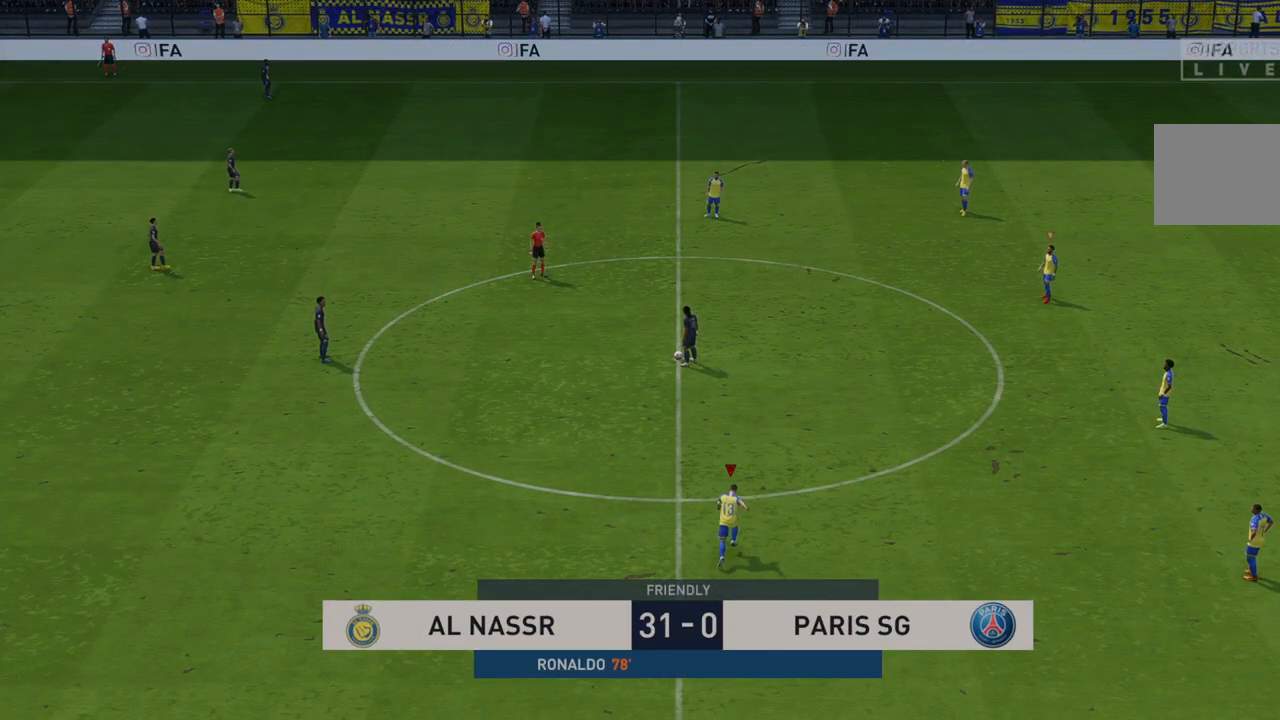
{"buttons": ["R2"], "left_stick": "up-left", "right_stick": "center", "events": []}
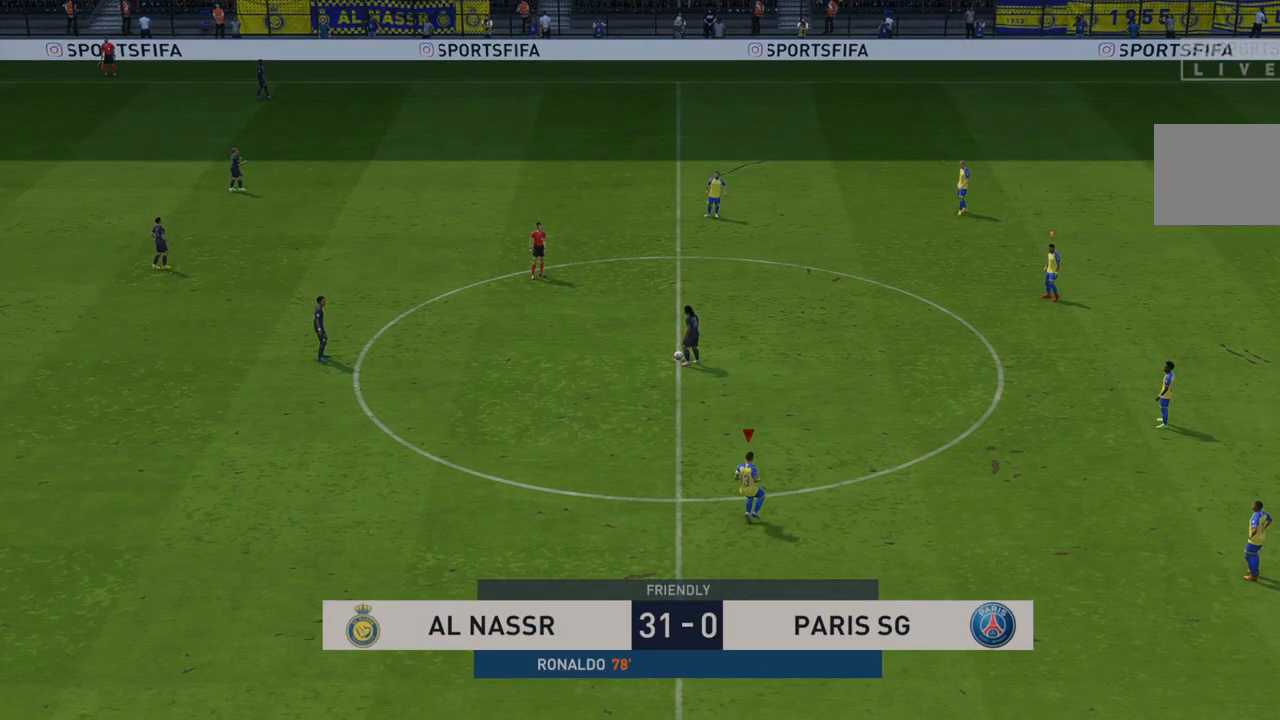
{"buttons": ["R2"], "left_stick": "up-left", "right_stick": "center", "events": []}
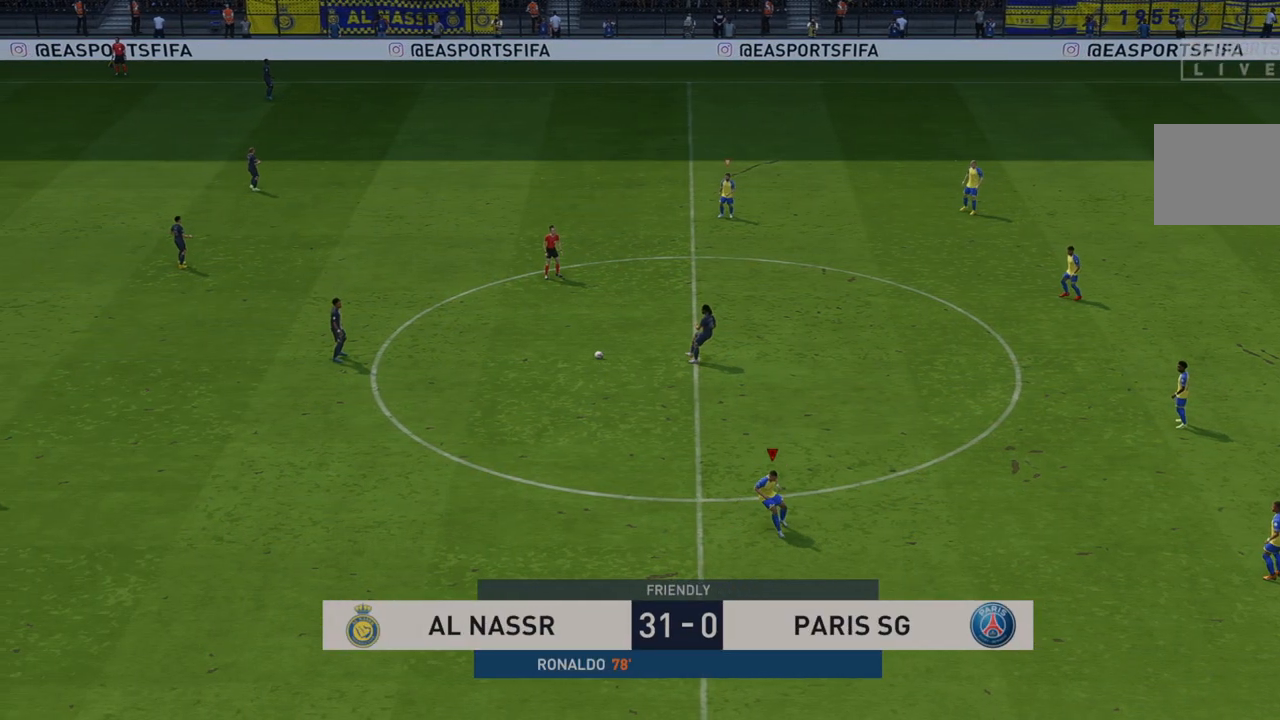
{"buttons": ["R2"], "left_stick": "left", "right_stick": "center", "events": [[400, "left_stick", "left"]]}
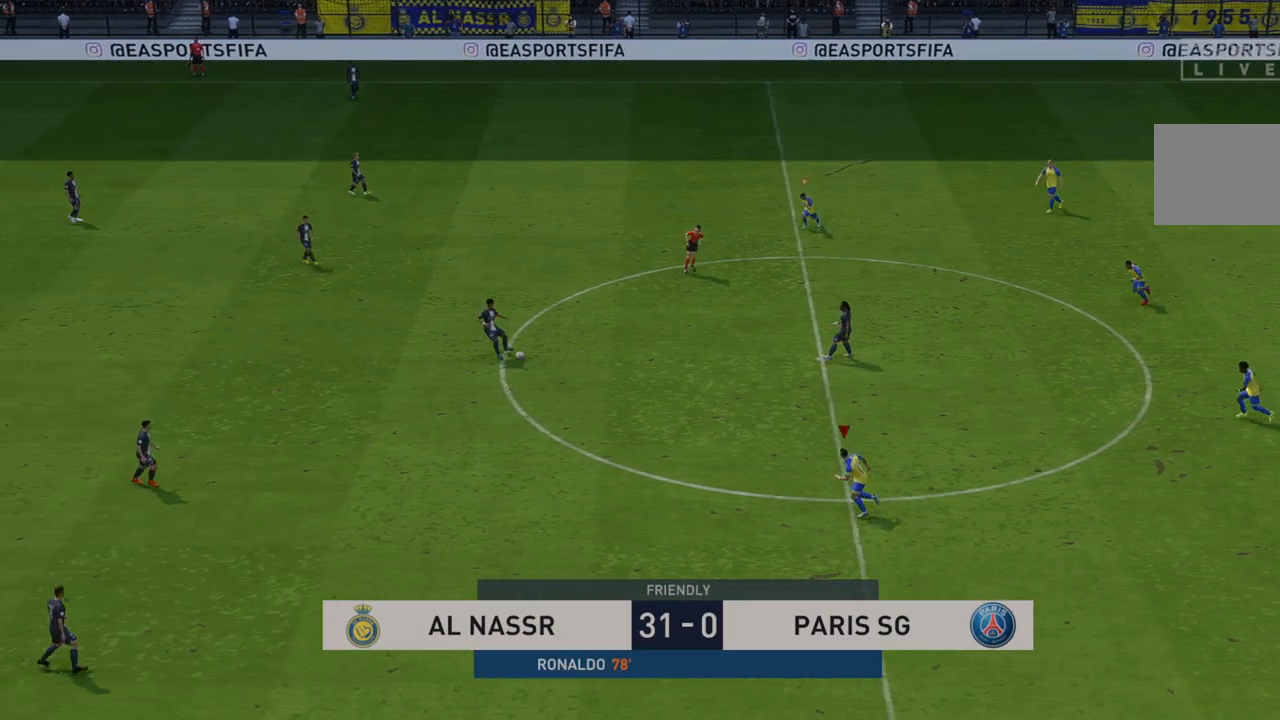
{"buttons": ["R2"], "left_stick": "left", "right_stick": "center", "events": []}
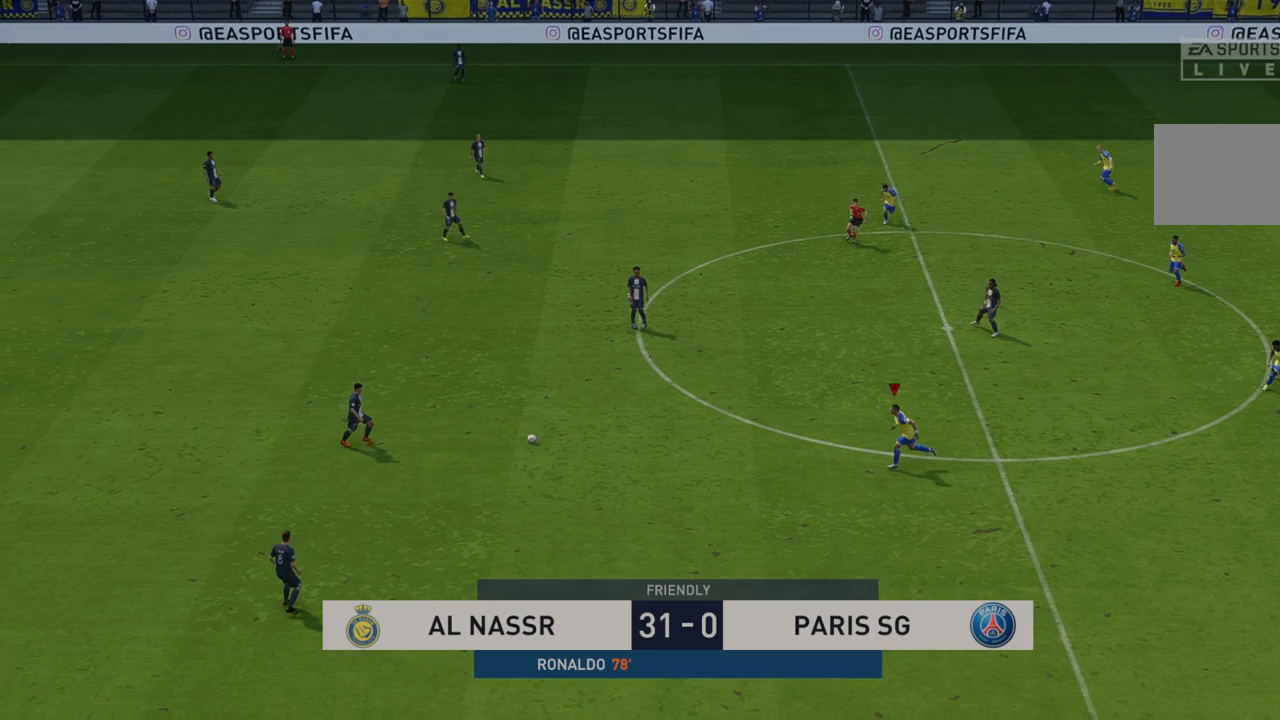
{"buttons": ["R2"], "left_stick": "left", "right_stick": "center", "events": []}
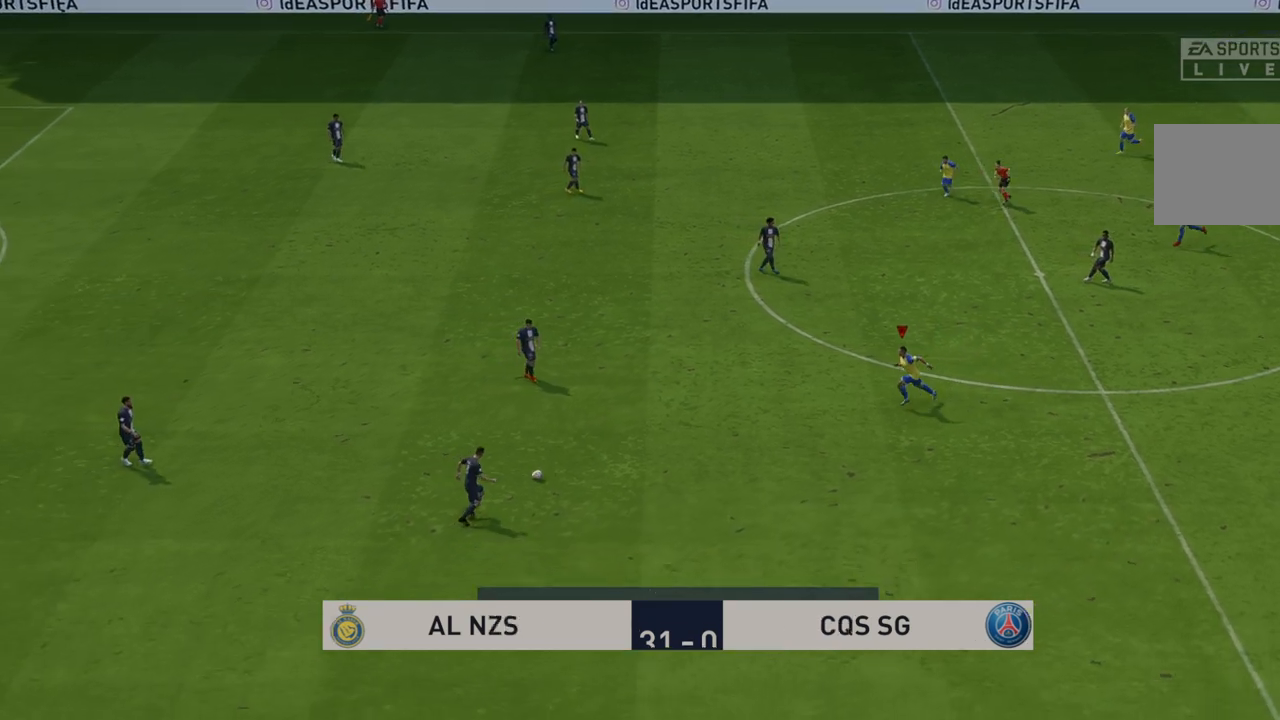
{"buttons": ["R2"], "left_stick": "left", "right_stick": "center", "events": []}
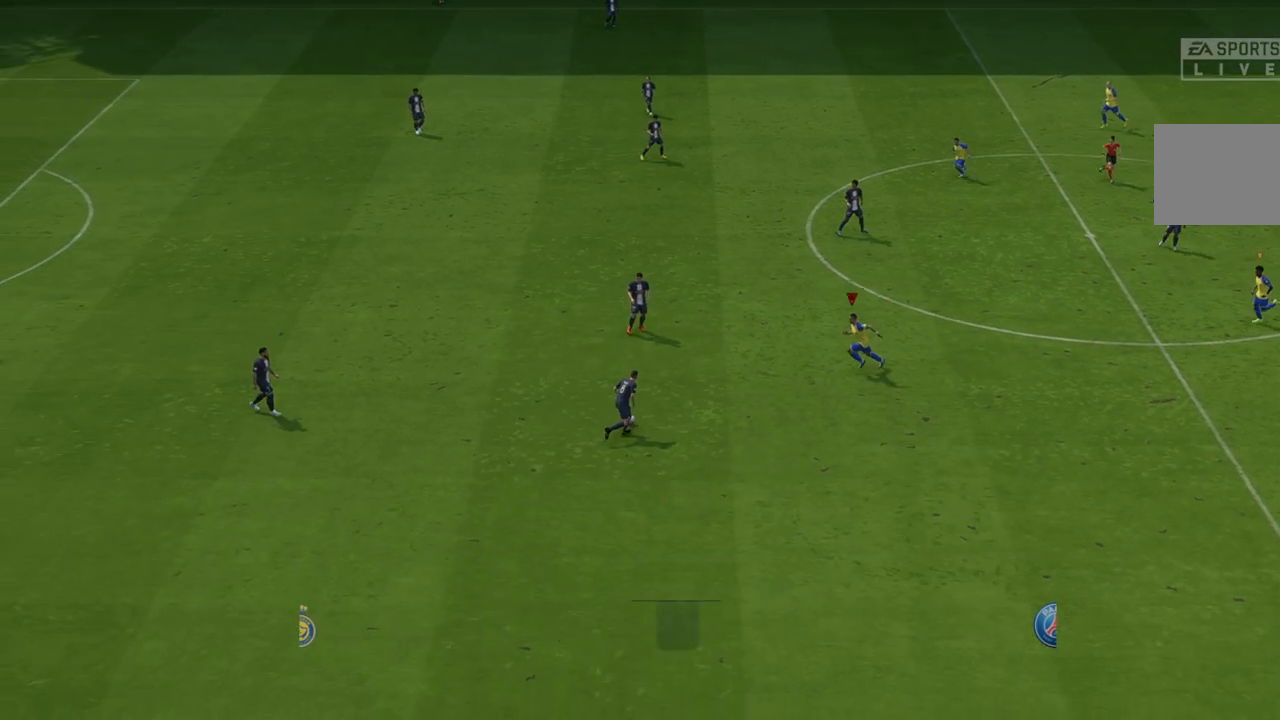
{"buttons": ["R2"], "left_stick": "right", "right_stick": "center", "events": [[100, "left_stick", "center"], [267, "left_stick", "right"]]}
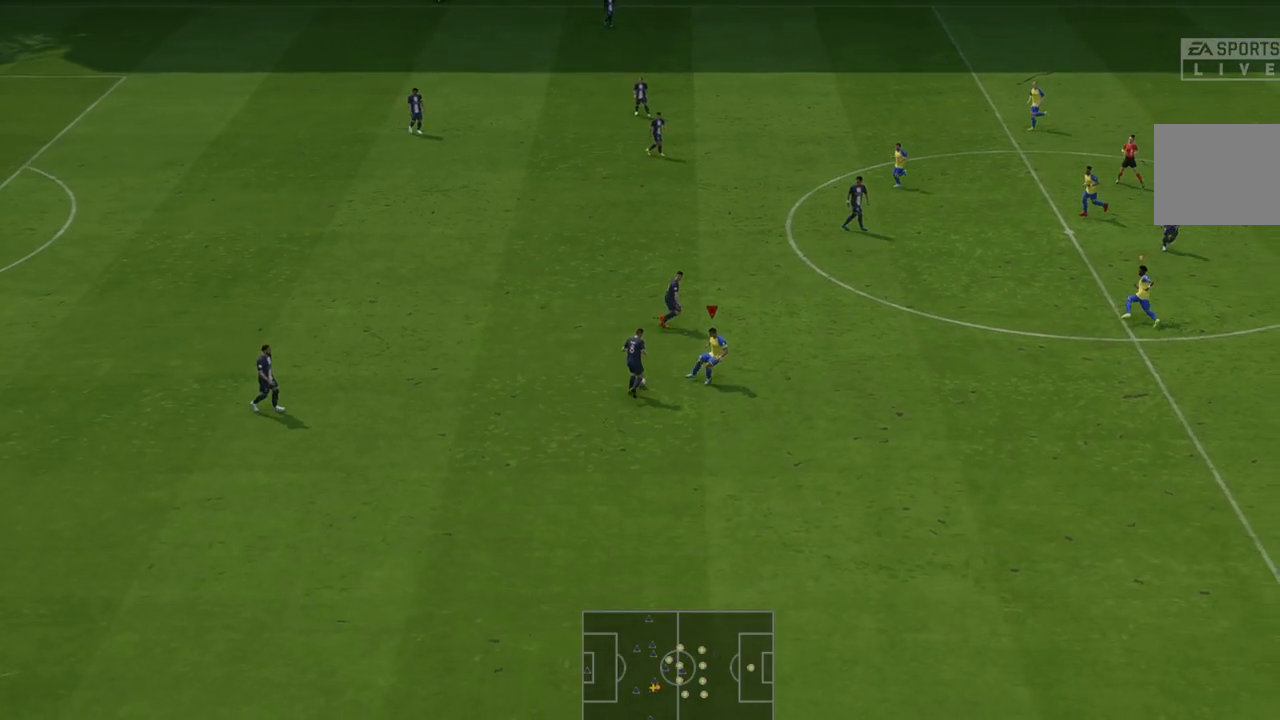
{"buttons": ["R2"], "left_stick": "up-right", "right_stick": "center", "events": [[233, "left_stick", "up-right"]]}
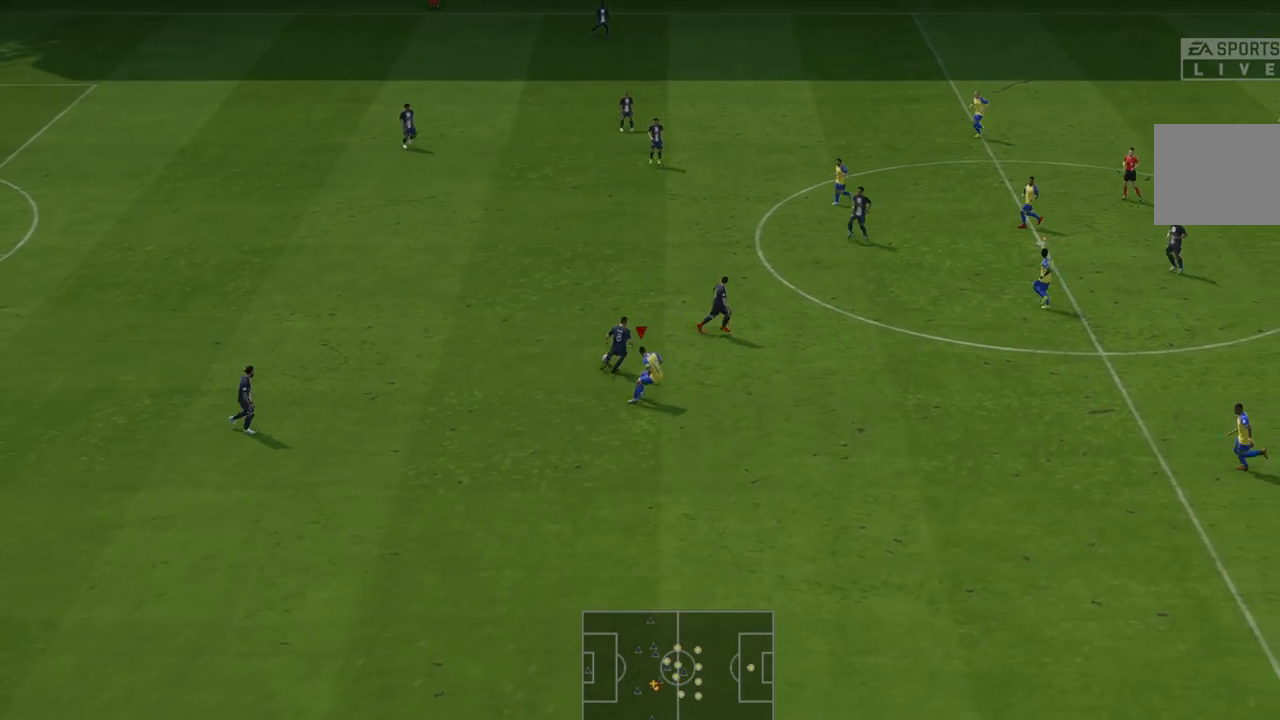
{"buttons": ["R2"], "left_stick": "up", "right_stick": "center", "events": [[300, "left_stick", "up"]]}
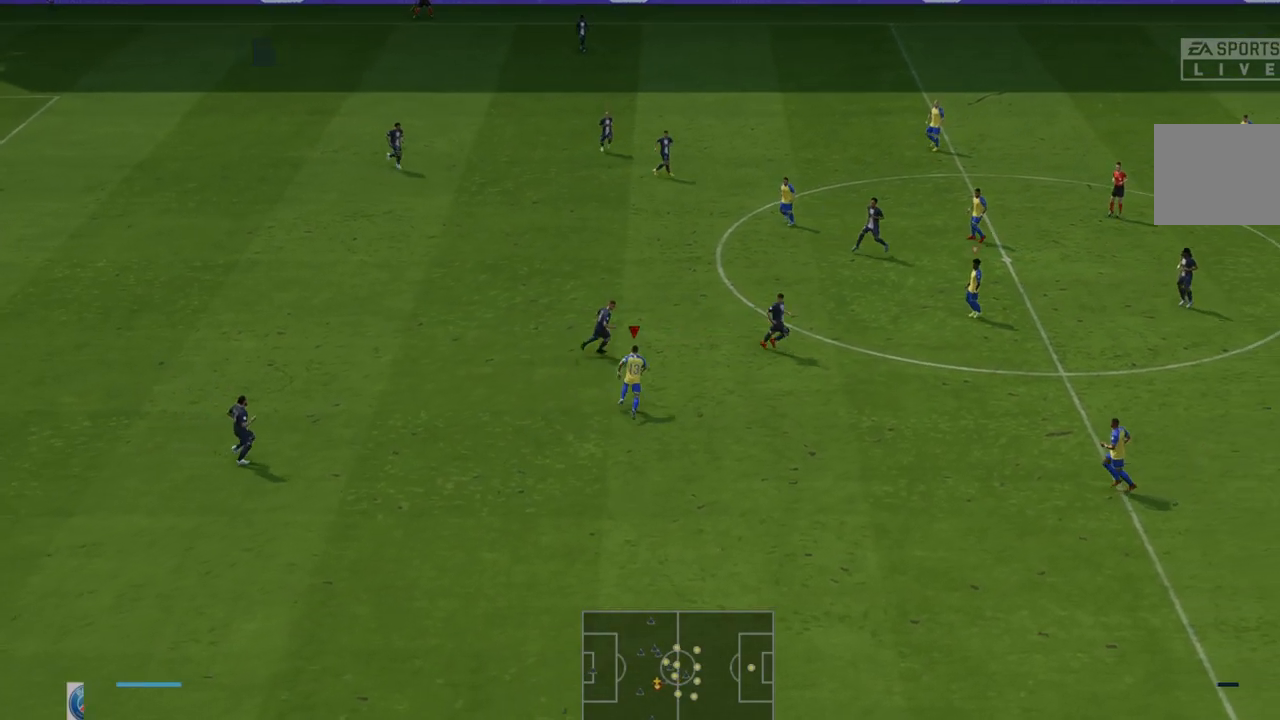
{"buttons": ["R2"], "left_stick": "up-right", "right_stick": "center", "events": [[33, "left_stick", "up-right"]]}
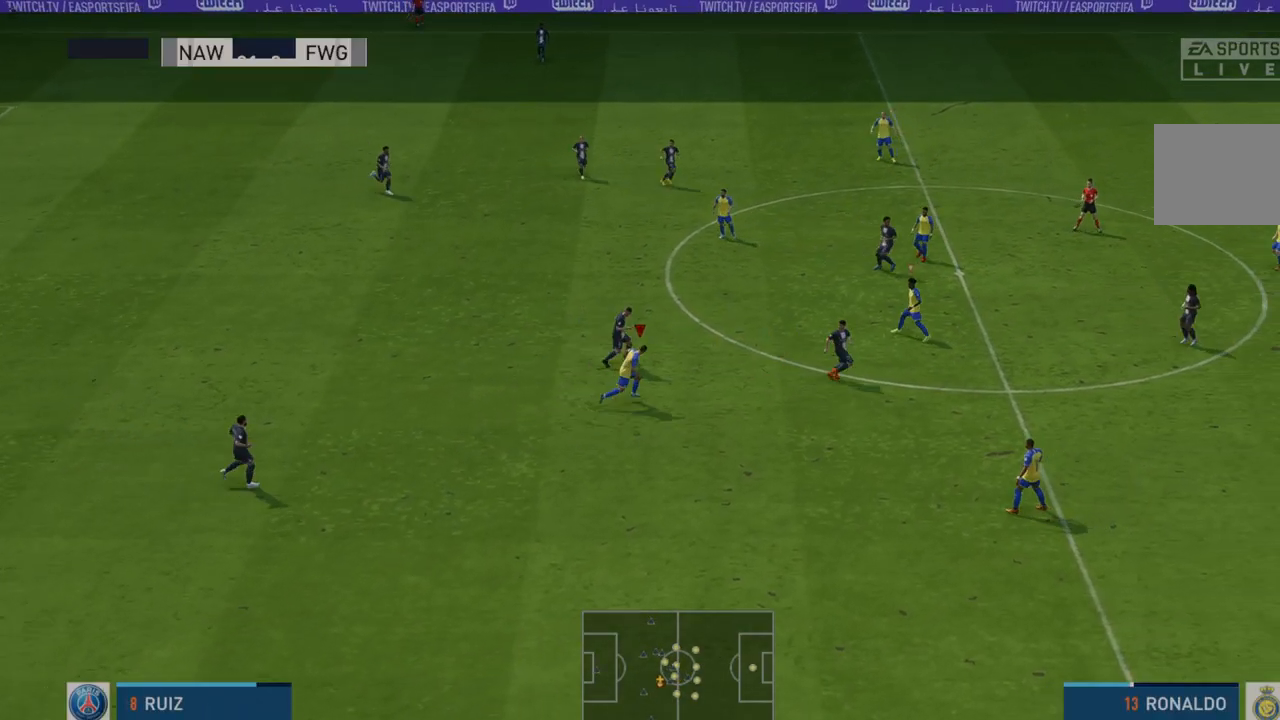
{"buttons": ["R2"], "left_stick": "right", "right_stick": "center", "events": [[33, "left_stick", "right"]]}
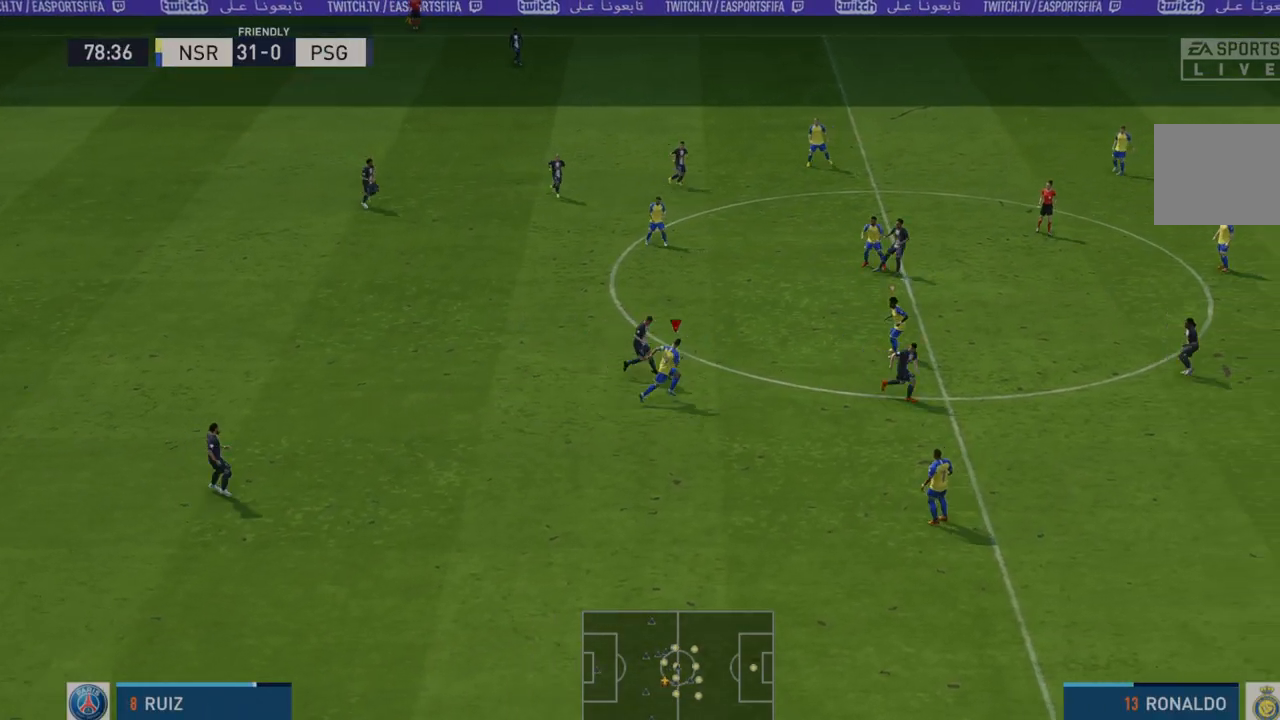
{"buttons": ["R2"], "left_stick": "up-right", "right_stick": "center", "events": [[183, "left_stick", "up-right"]]}
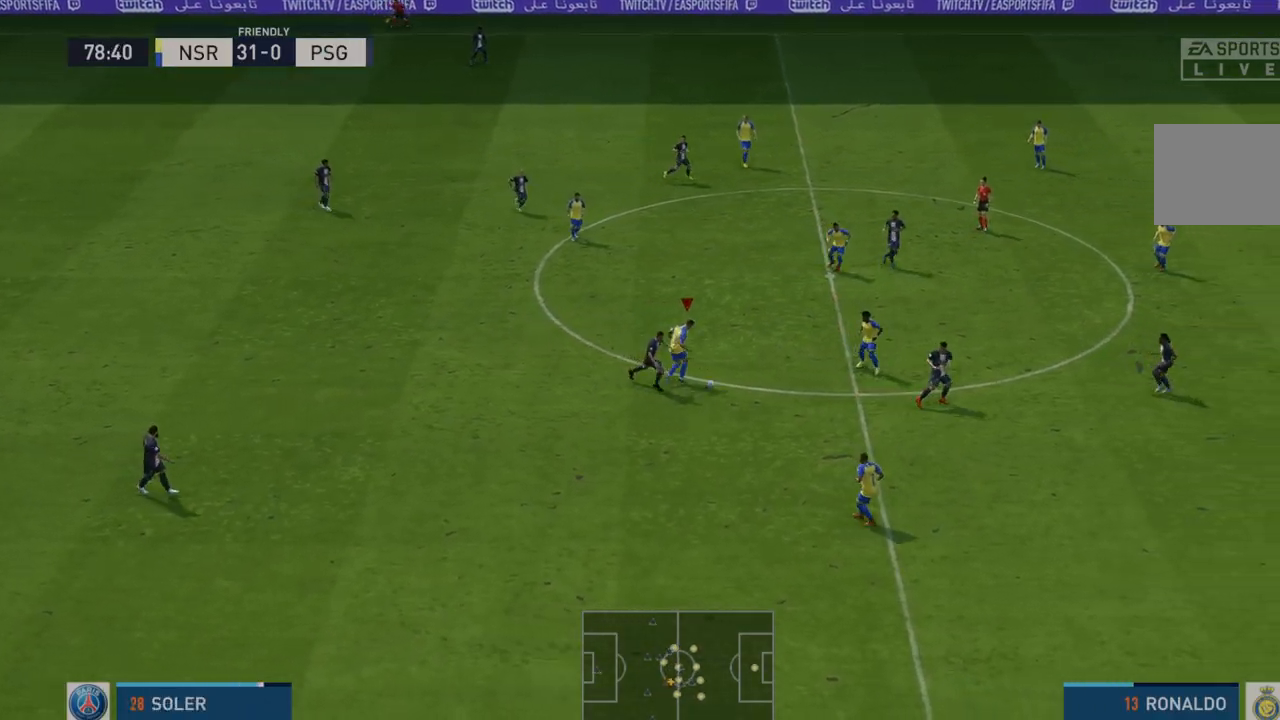
{"buttons": ["R2"], "left_stick": "up-left", "right_stick": "center", "events": [[67, "left_stick", "up"], [367, "left_stick", "up-left"]]}
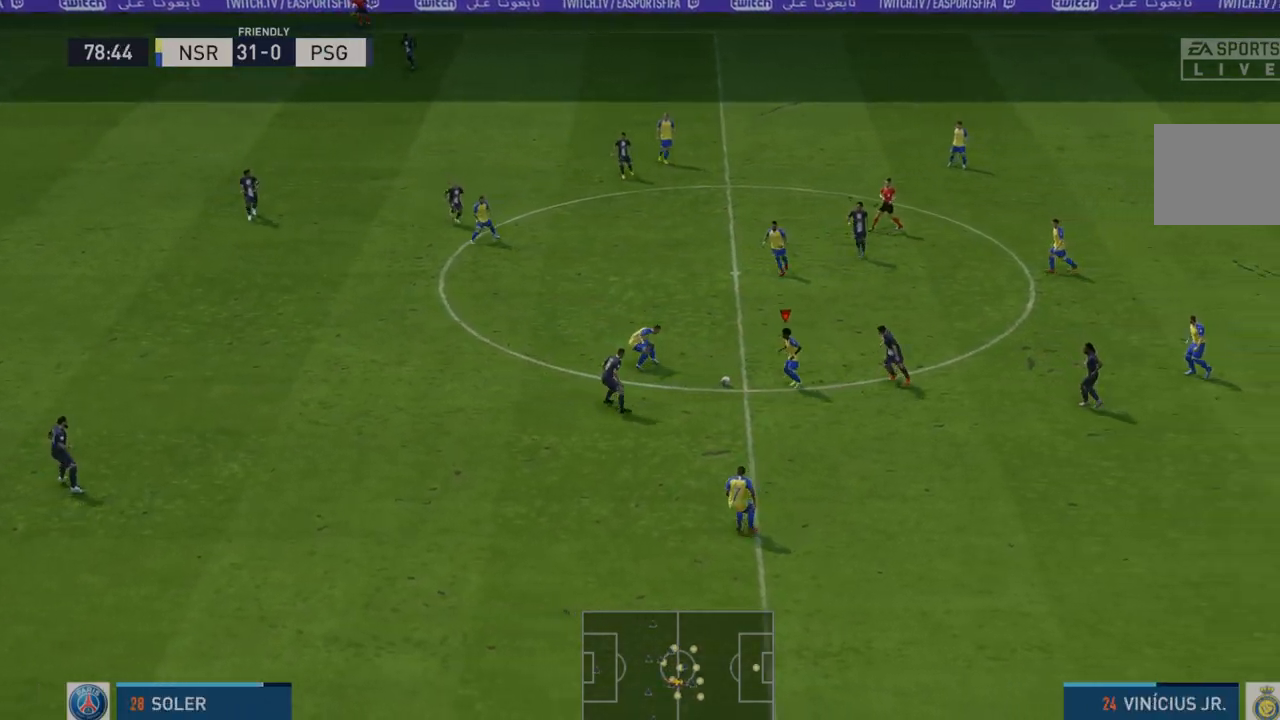
{"buttons": ["R2"], "left_stick": "left", "right_stick": "center", "events": [[500, "left_stick", "left"]]}
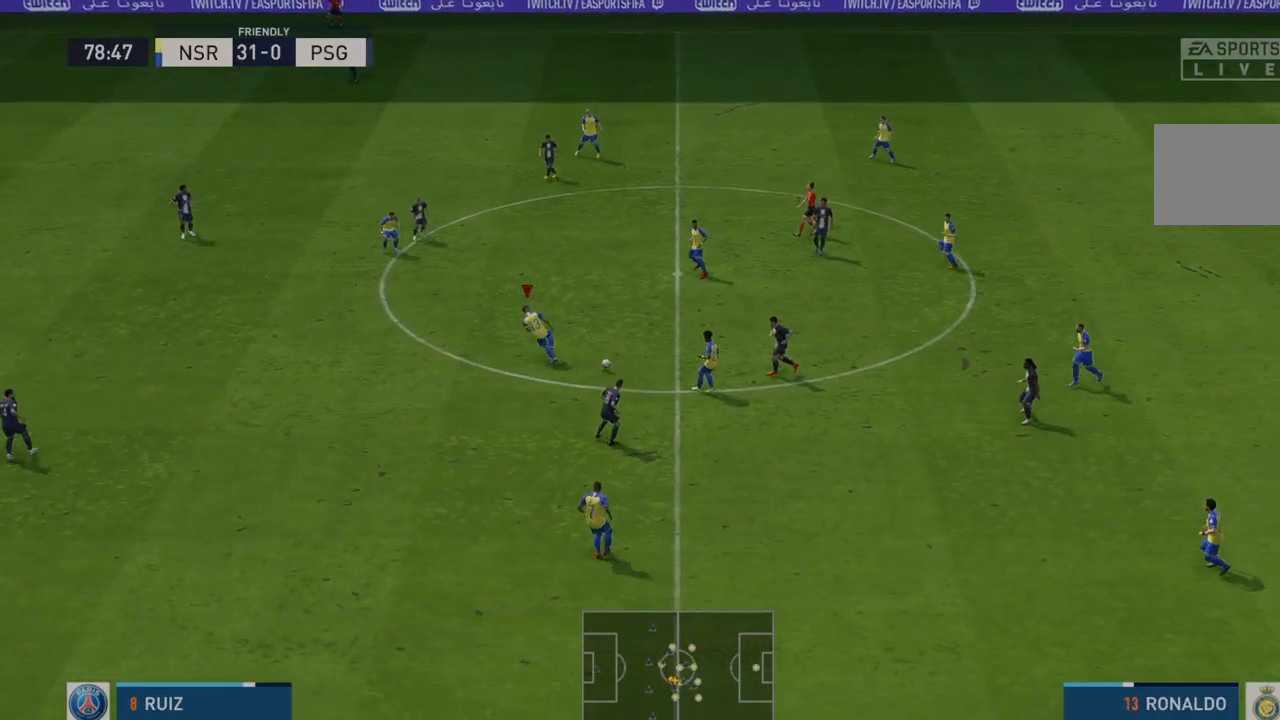
{"buttons": ["R2"], "left_stick": "left", "right_stick": "center", "events": []}
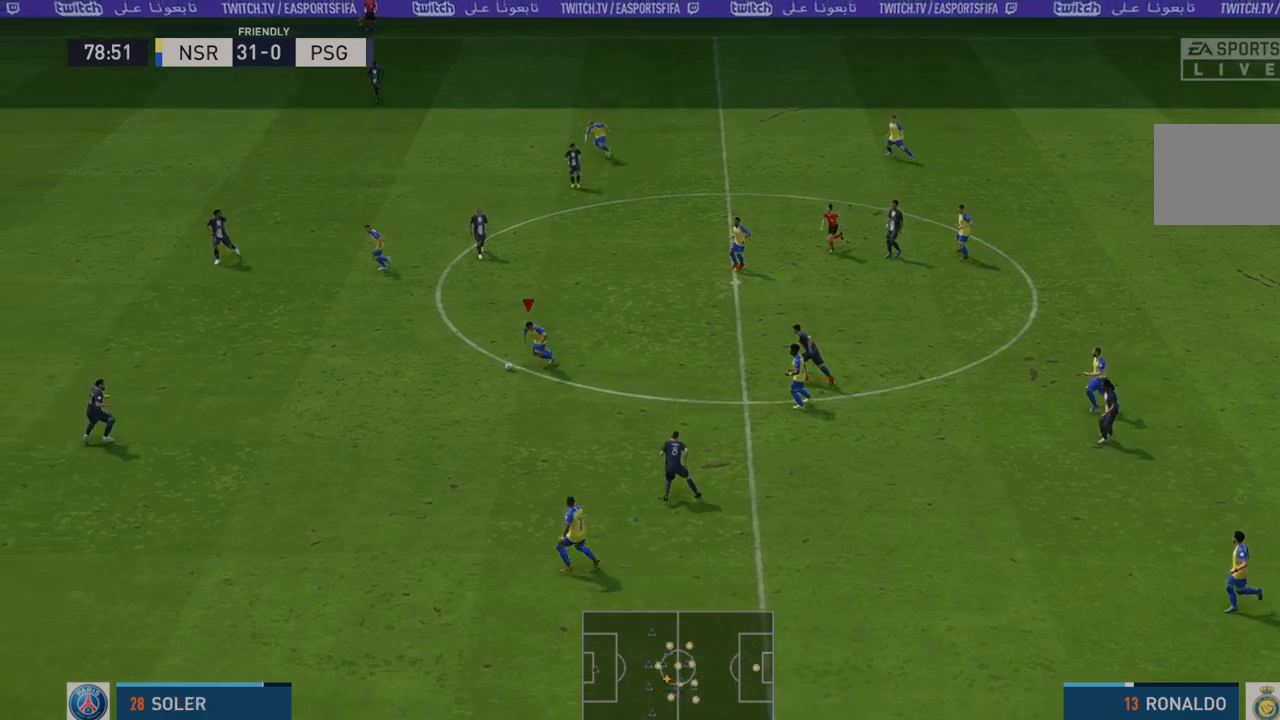
{"buttons": ["R2"], "left_stick": "up-left", "right_stick": "center", "events": [[467, "left_stick", "up-left"]]}
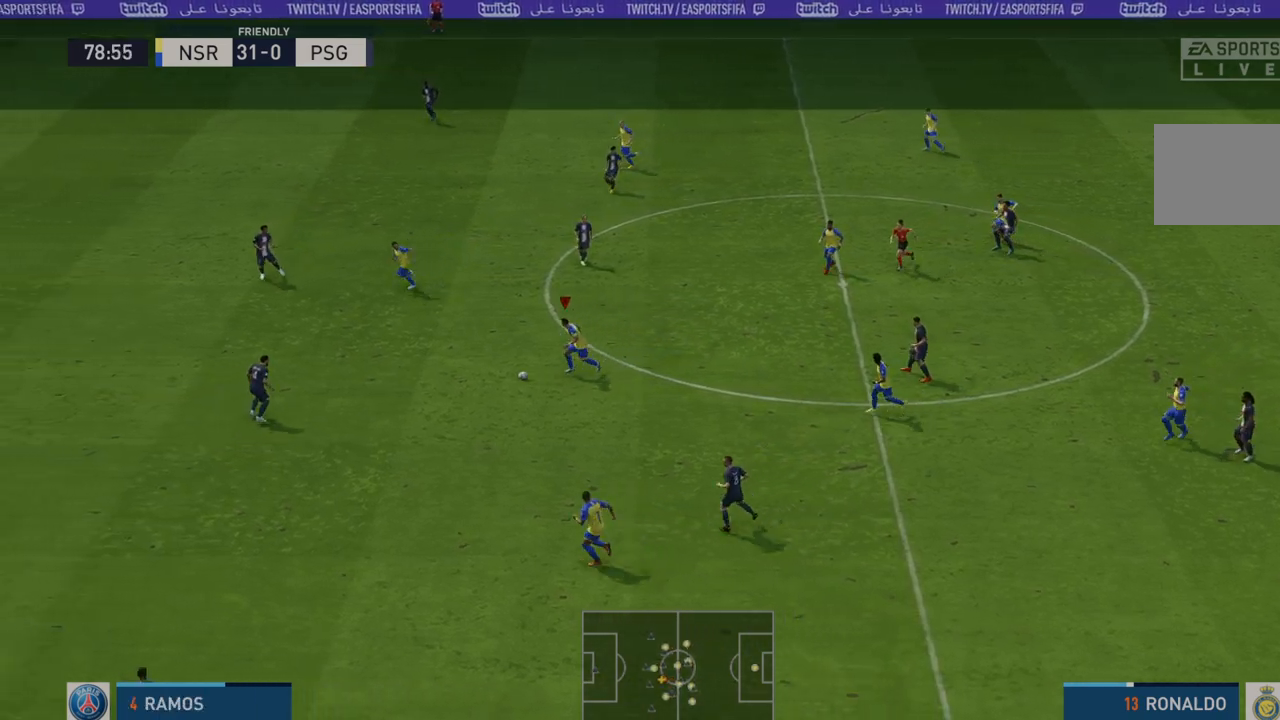
{"buttons": ["R2"], "left_stick": "down-left", "right_stick": "center", "events": [[133, "left_stick", "up"], [233, "left_stick", "center"], [300, "A", "down"], [317, "left_stick", "down"], [433, "A", "up"], [467, "left_stick", "down-left"]]}
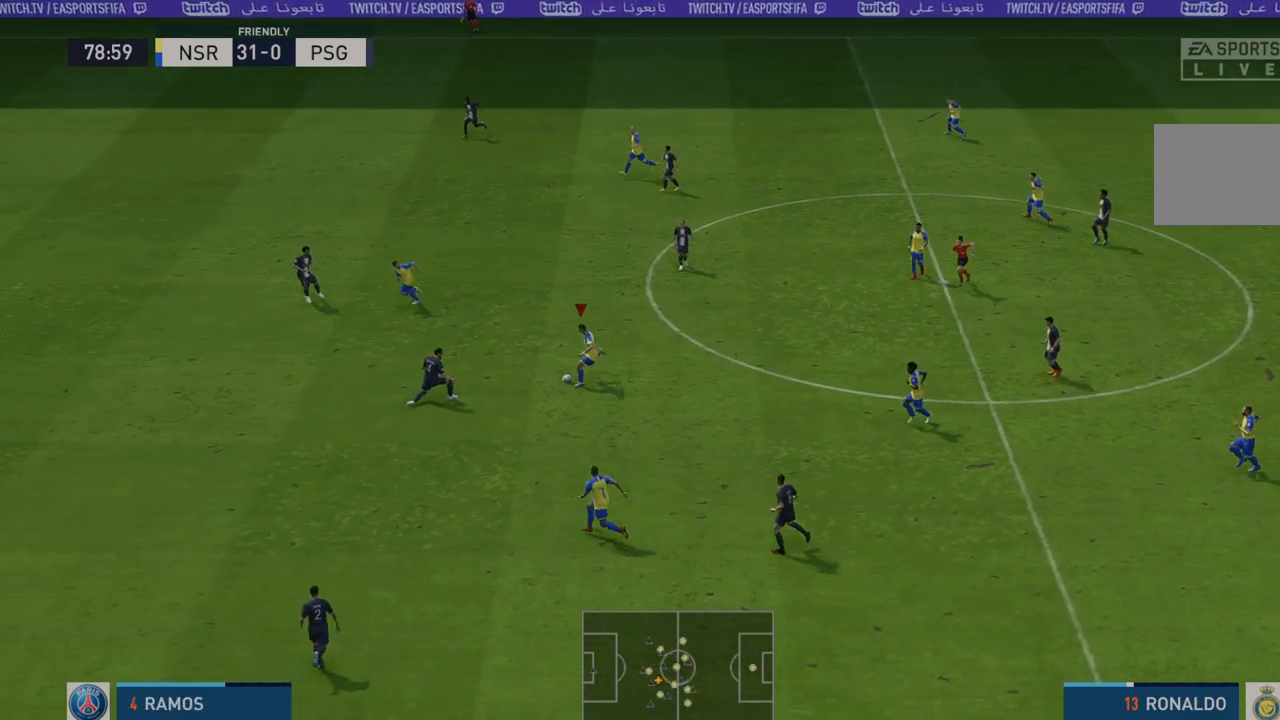
{"buttons": ["A", "R2"], "left_stick": "up-left", "right_stick": "center", "events": [[233, "left_stick", "left"], [450, "left_stick", "up-left"], [483, "A", "down"]]}
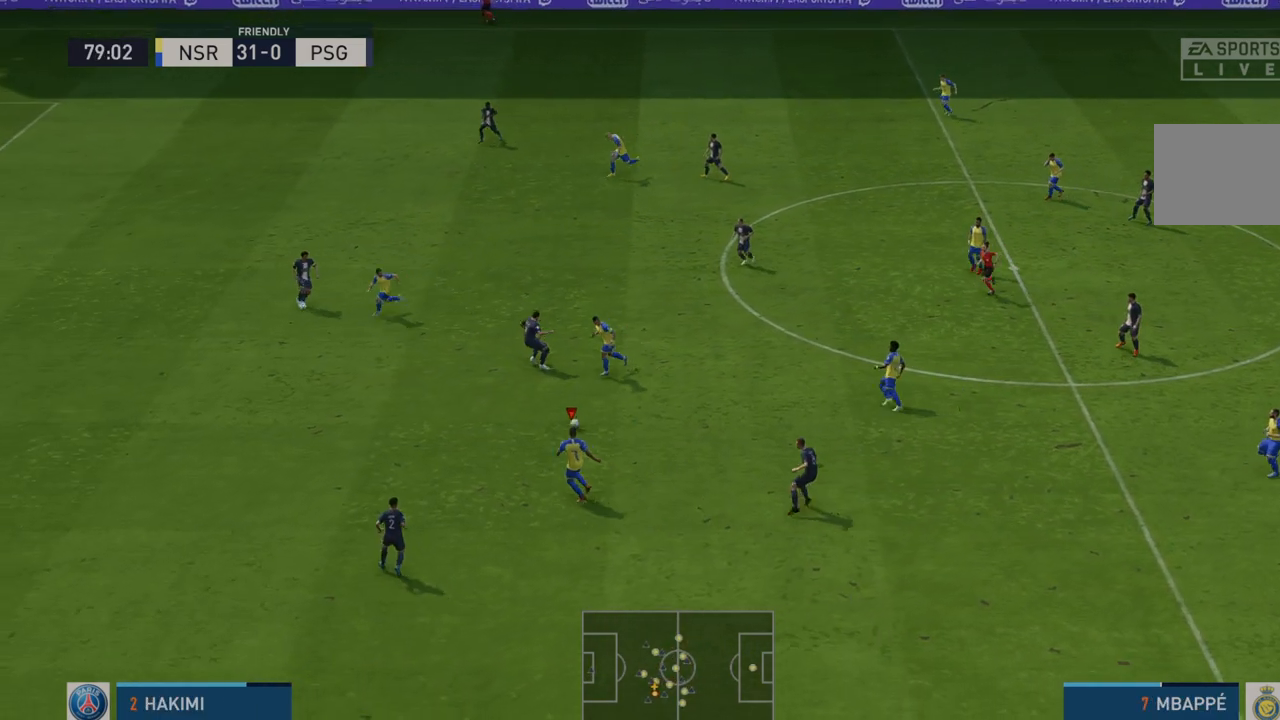
{"buttons": ["R2"], "left_stick": "up-left", "right_stick": "center", "events": [[100, "A", "up"]]}
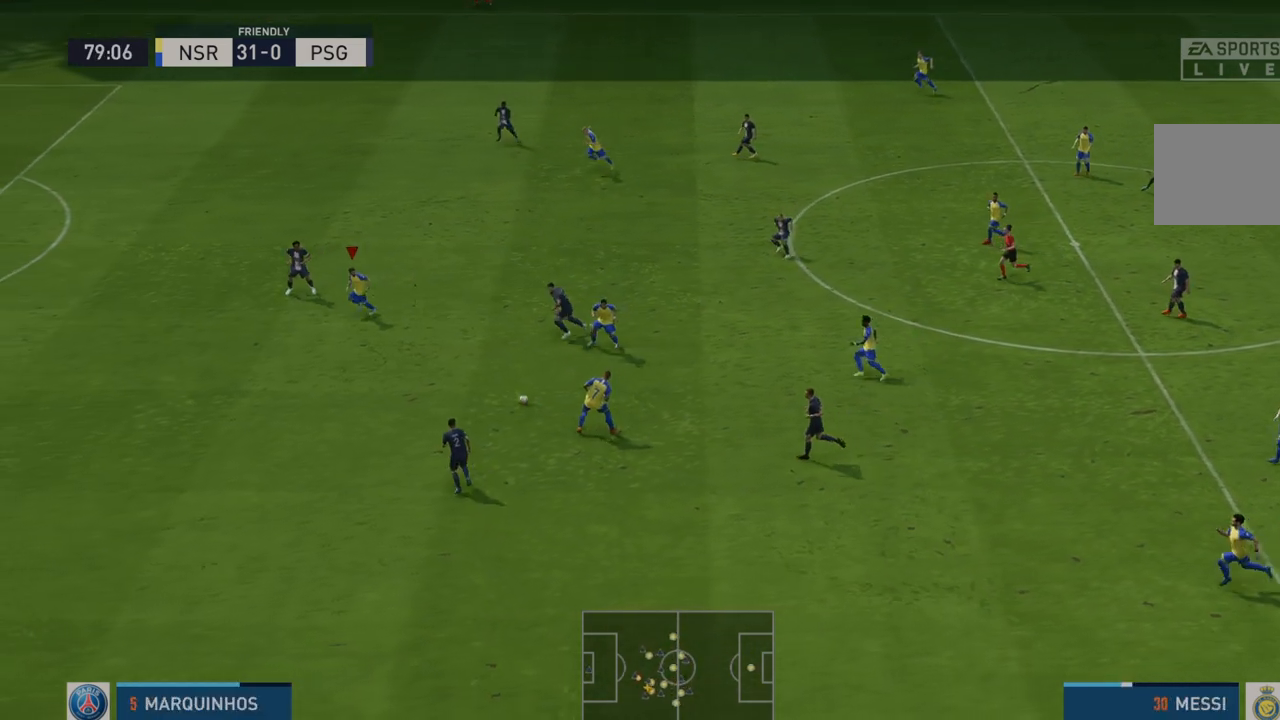
{"buttons": ["R2"], "left_stick": "up-left", "right_stick": "center", "events": [[83, "left_stick", "left"], [367, "left_stick", "up-left"]]}
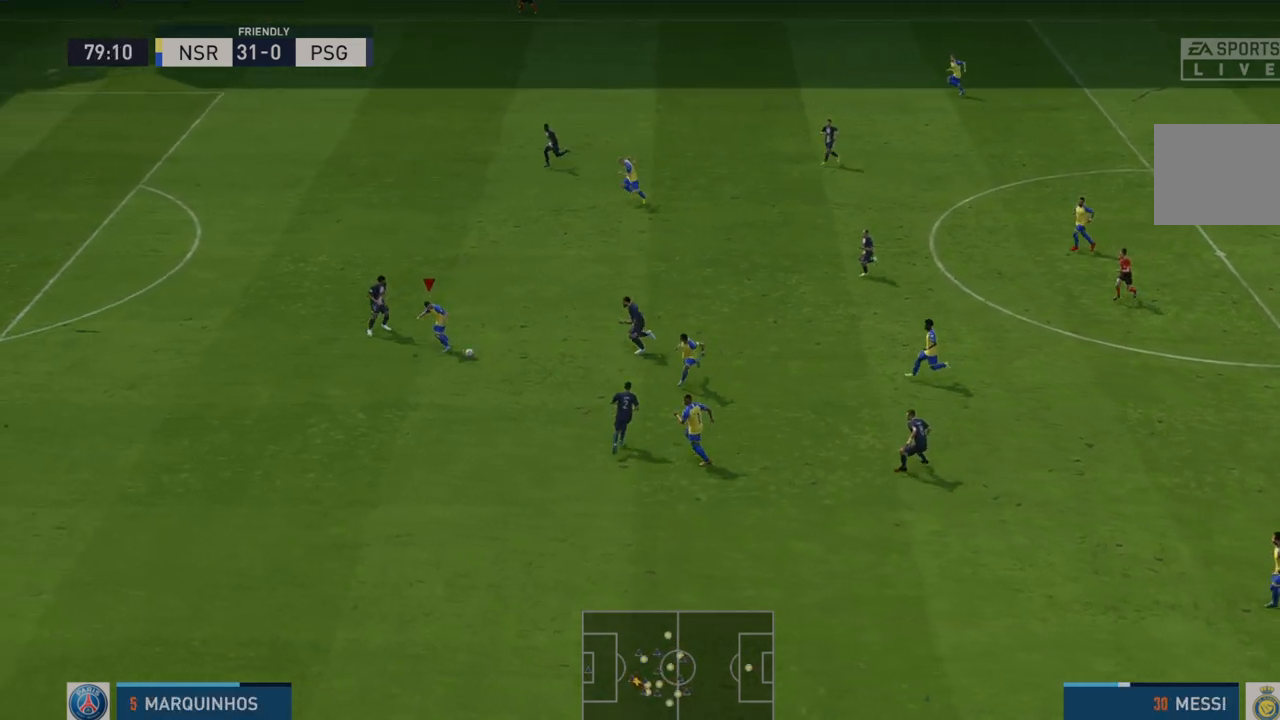
{"buttons": ["R2"], "left_stick": "up", "right_stick": "center", "events": [[33, "left_stick", "up"], [83, "A", "down"], [117, "L1", "down"], [183, "A", "up"], [217, "L1", "up"]]}
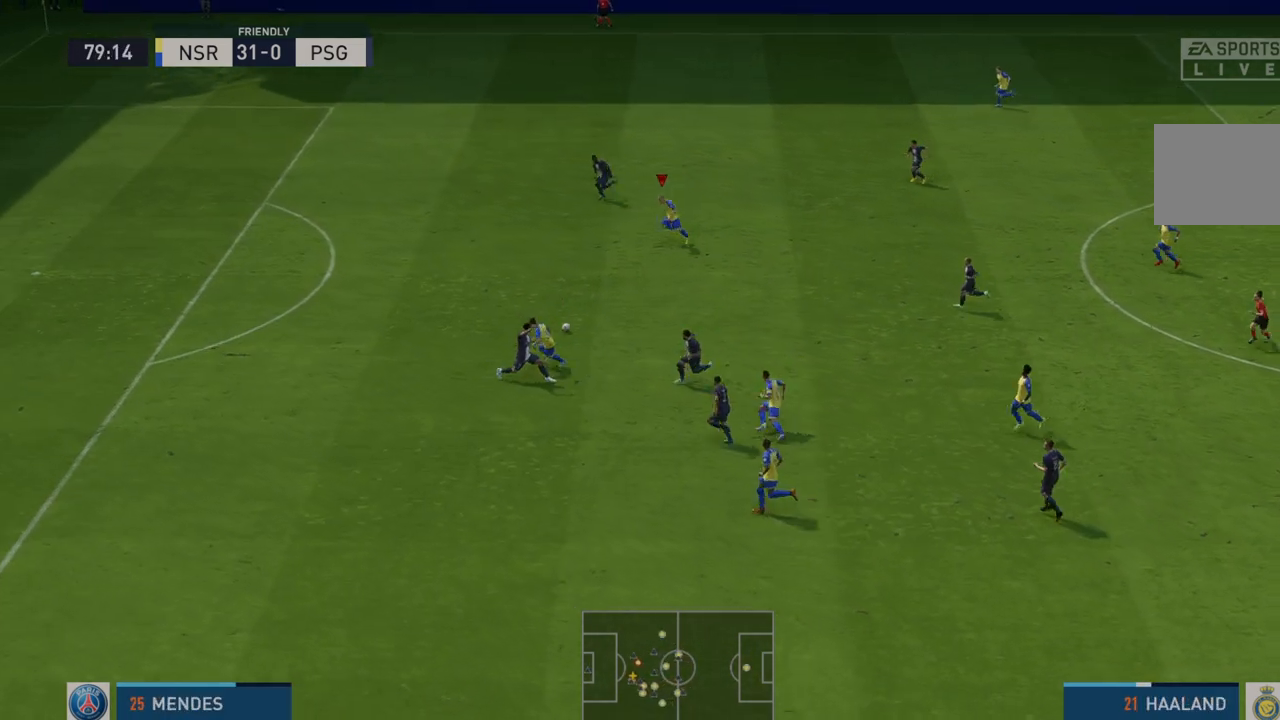
{"buttons": ["R2"], "left_stick": "left", "right_stick": "center", "events": [[233, "left_stick", "up-left"], [333, "left_stick", "left"]]}
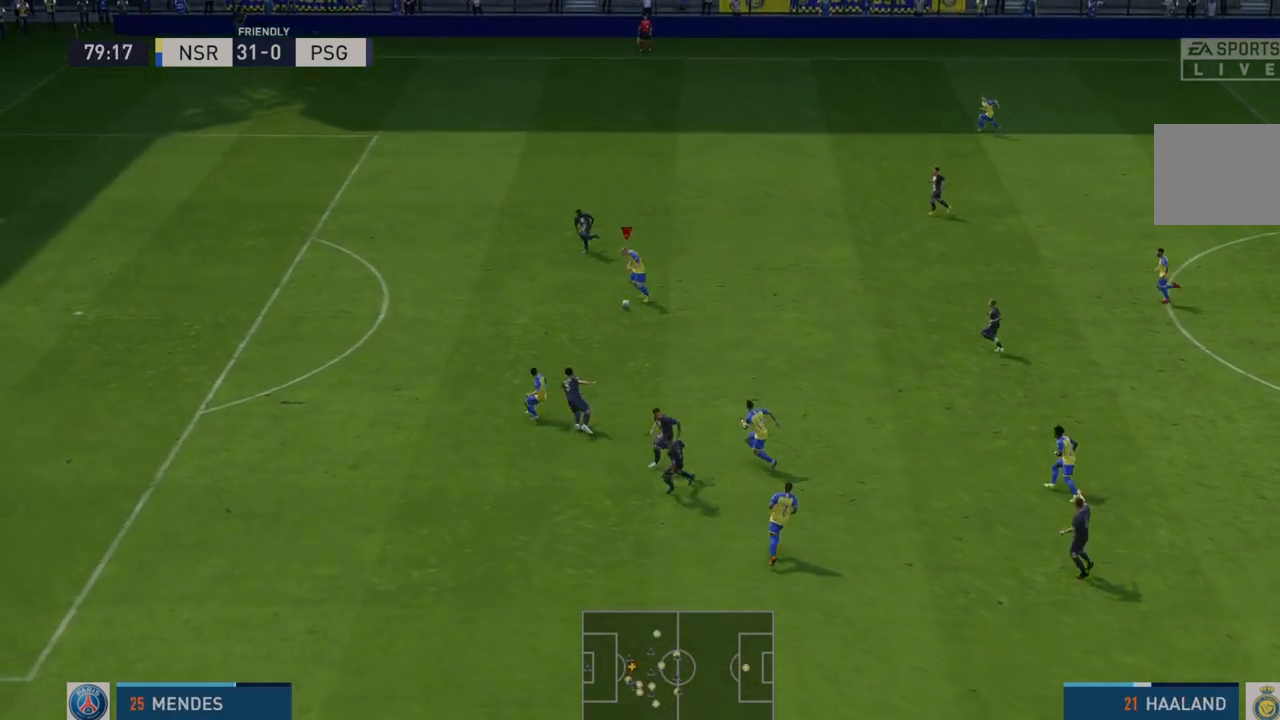
{"buttons": ["R2"], "left_stick": "left", "right_stick": "center", "events": []}
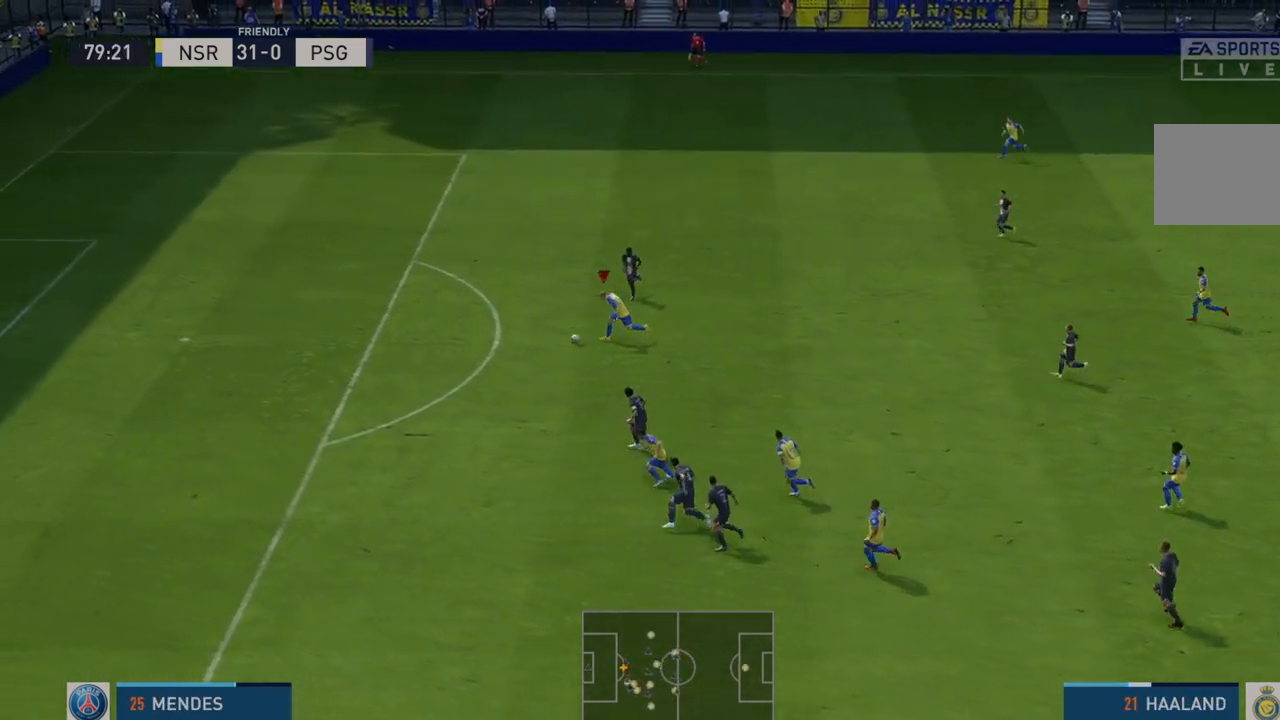
{"buttons": ["R2"], "left_stick": "left", "right_stick": "center", "events": []}
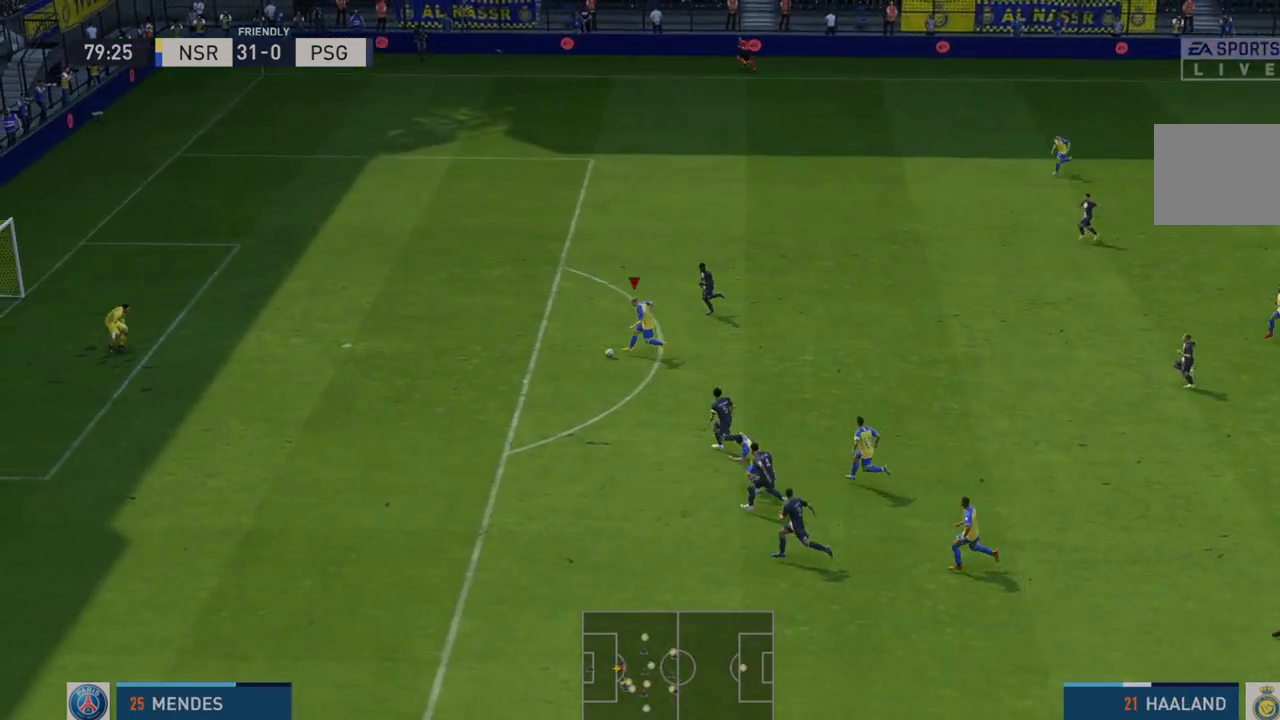
{"buttons": ["B"], "left_stick": "down-left", "right_stick": "center", "events": [[400, "left_stick", "down-left"], [450, "R2", "up"], [500, "B", "down"]]}
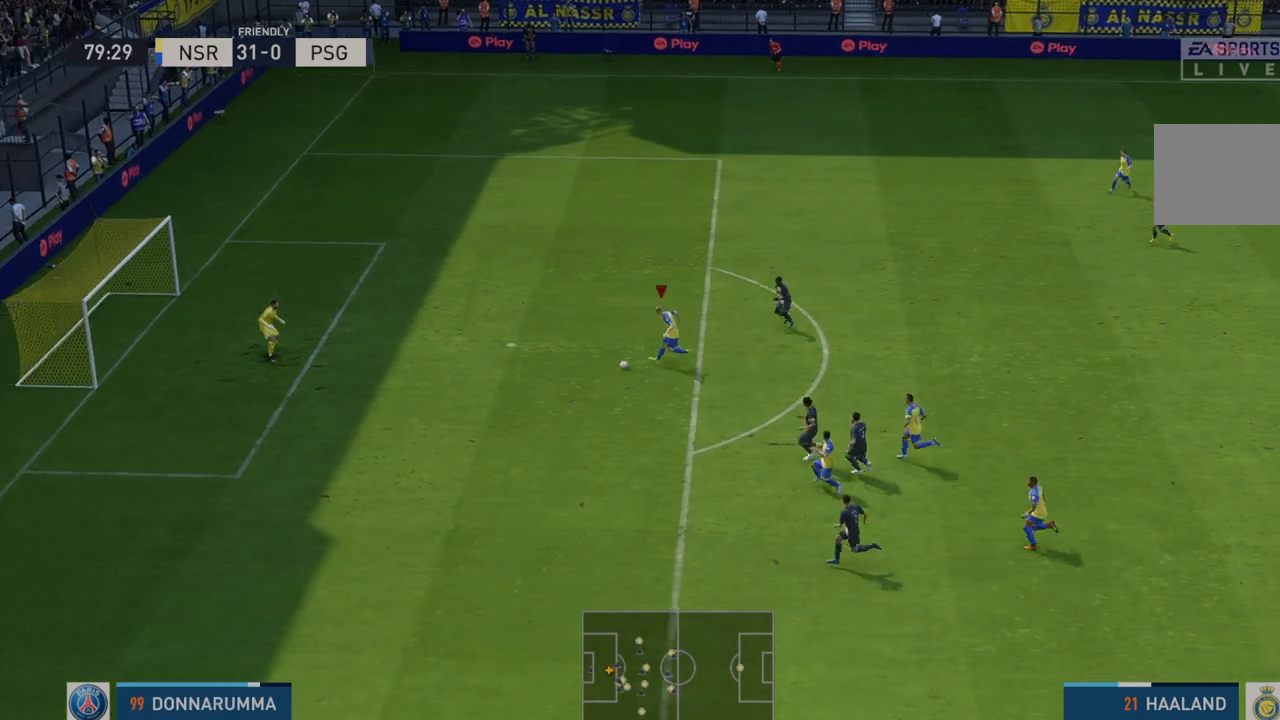
{"buttons": [], "left_stick": "down-left", "right_stick": "center", "events": [[133, "B", "up"]]}
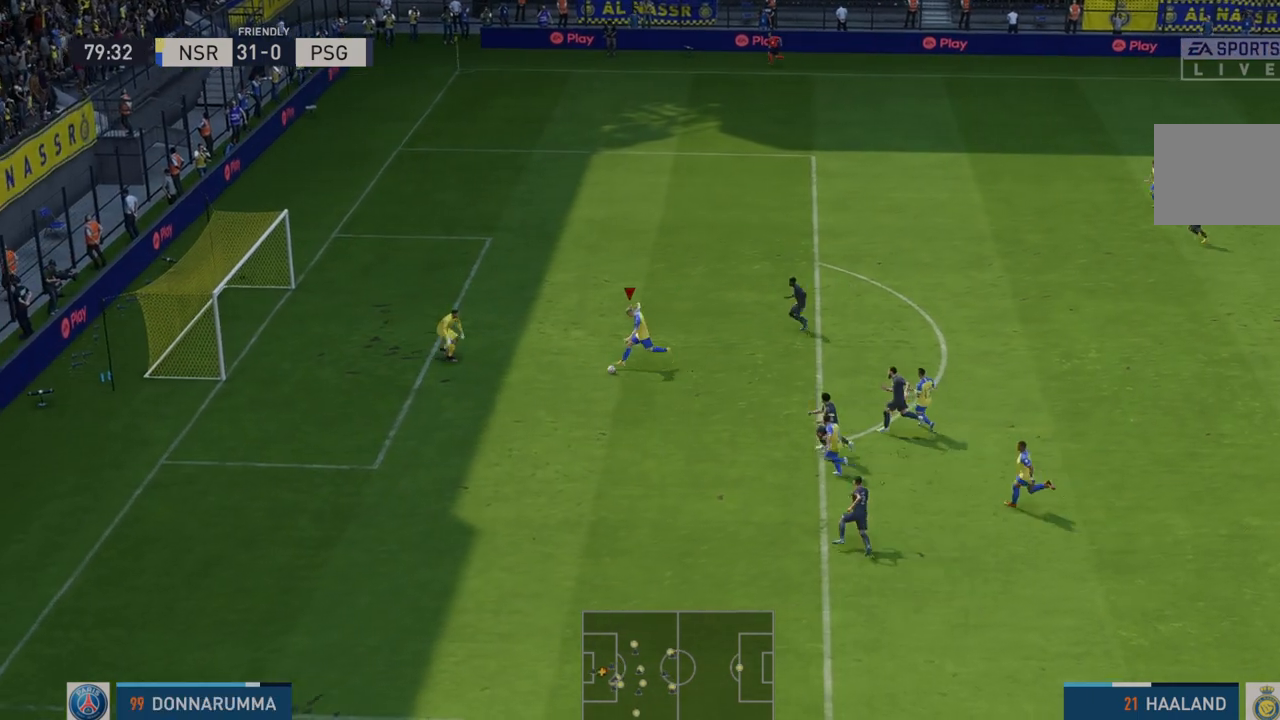
{"buttons": [], "left_stick": "down-left", "right_stick": "center", "events": []}
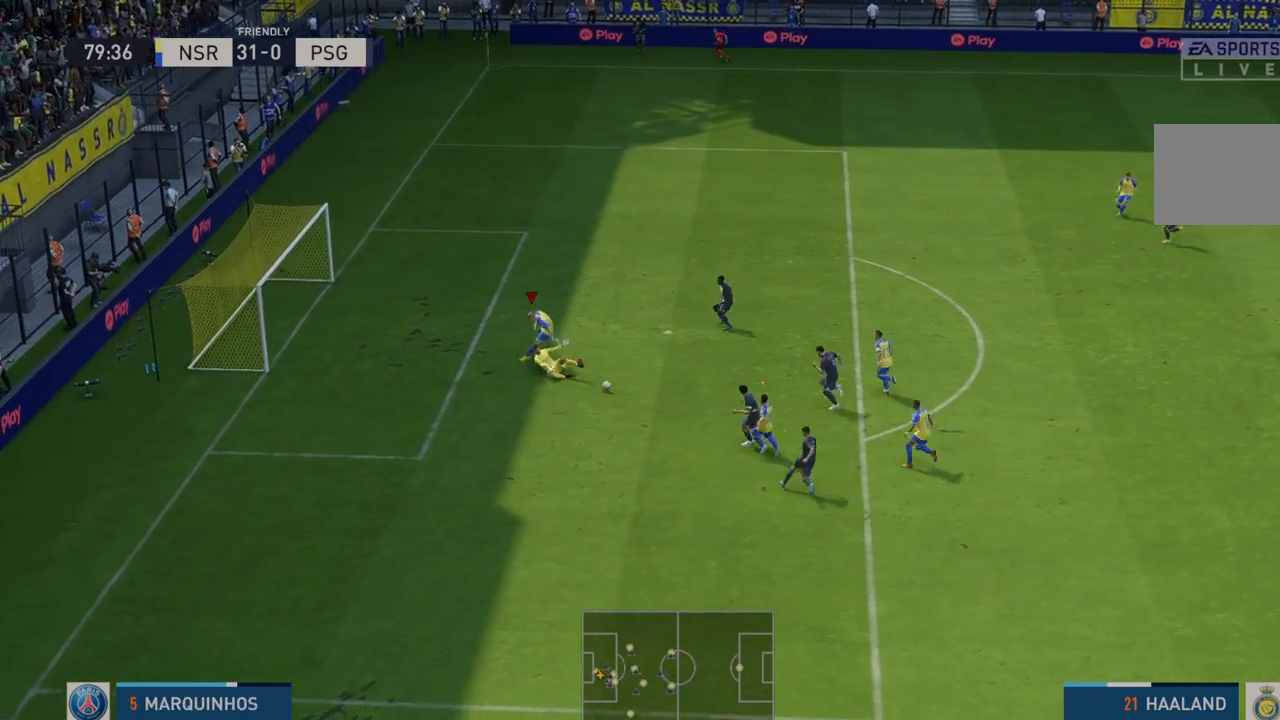
{"buttons": [], "left_stick": "left", "right_stick": "center", "events": [[450, "left_stick", "left"]]}